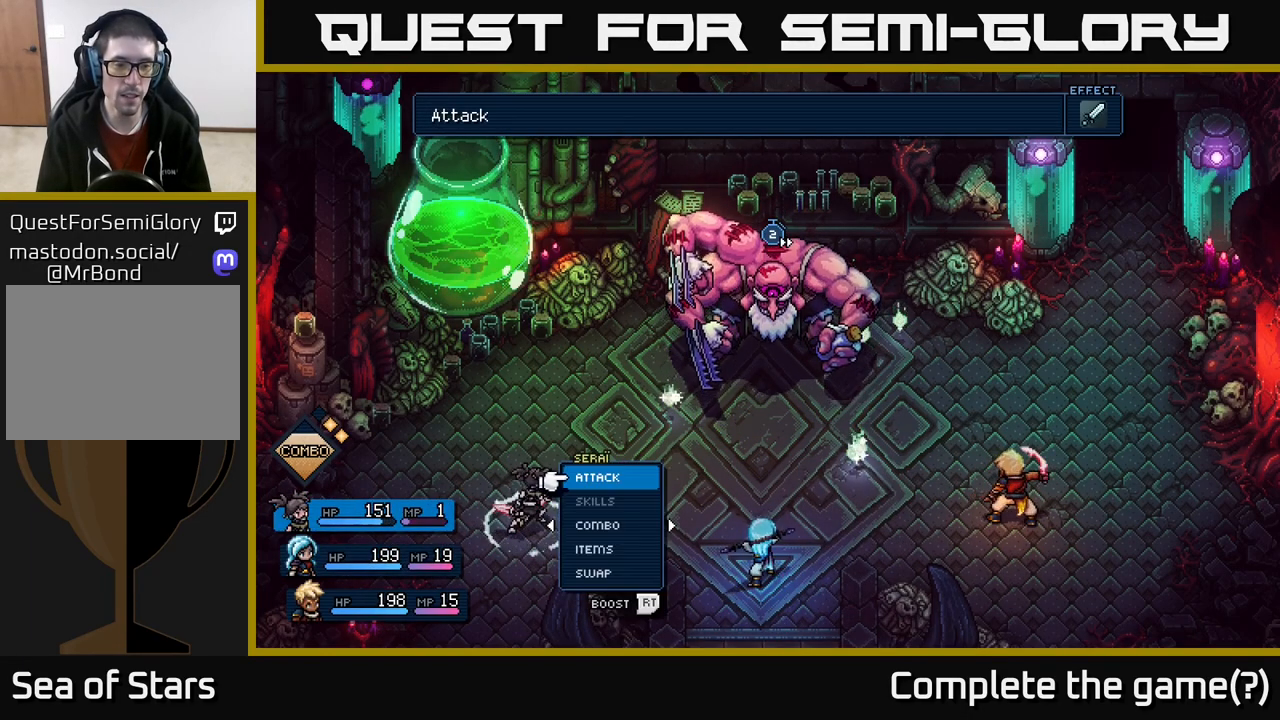
Gameplay with a controller (Xbox layout); each line is a JSON object with the inputs held at the frame after it. "events" lists button and stick changes between this image and that frame as [ms after this image, input, new state], when the widget could be followed in between.
{"buttons": [], "left_stick": "center", "right_stick": "center", "events": []}
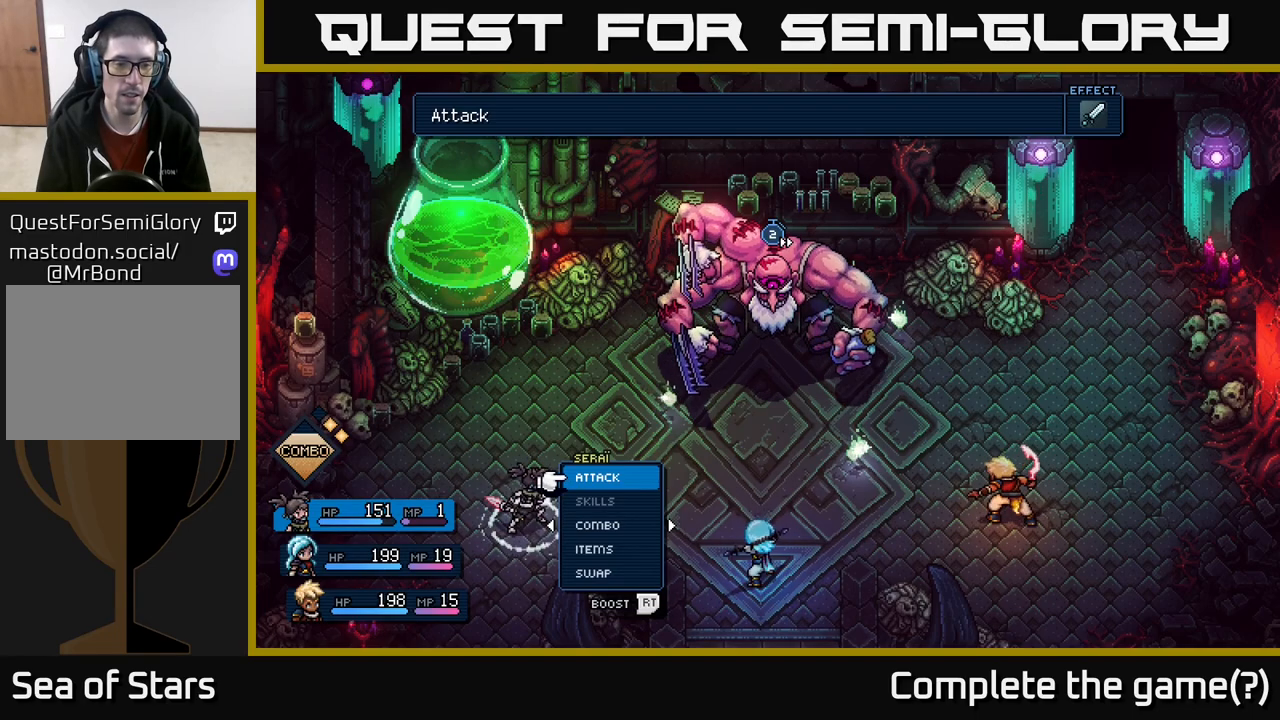
{"buttons": [], "left_stick": "center", "right_stick": "center", "events": []}
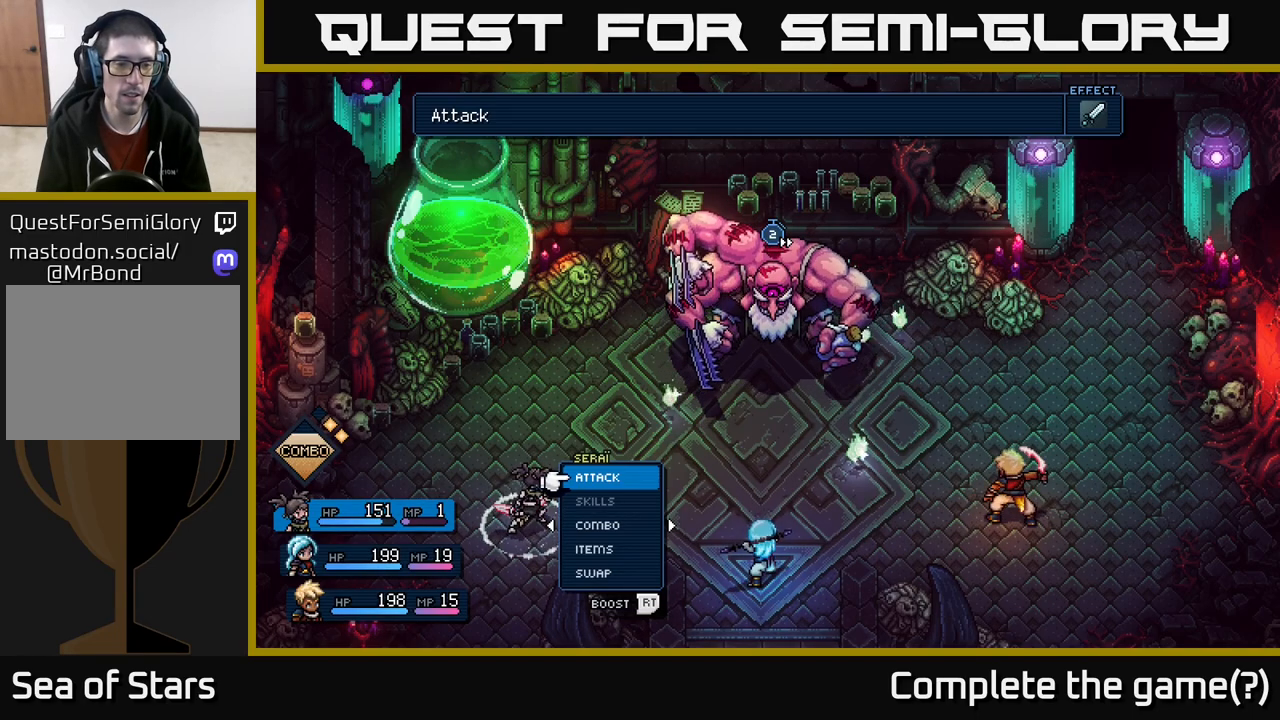
{"buttons": [], "left_stick": "center", "right_stick": "center", "events": []}
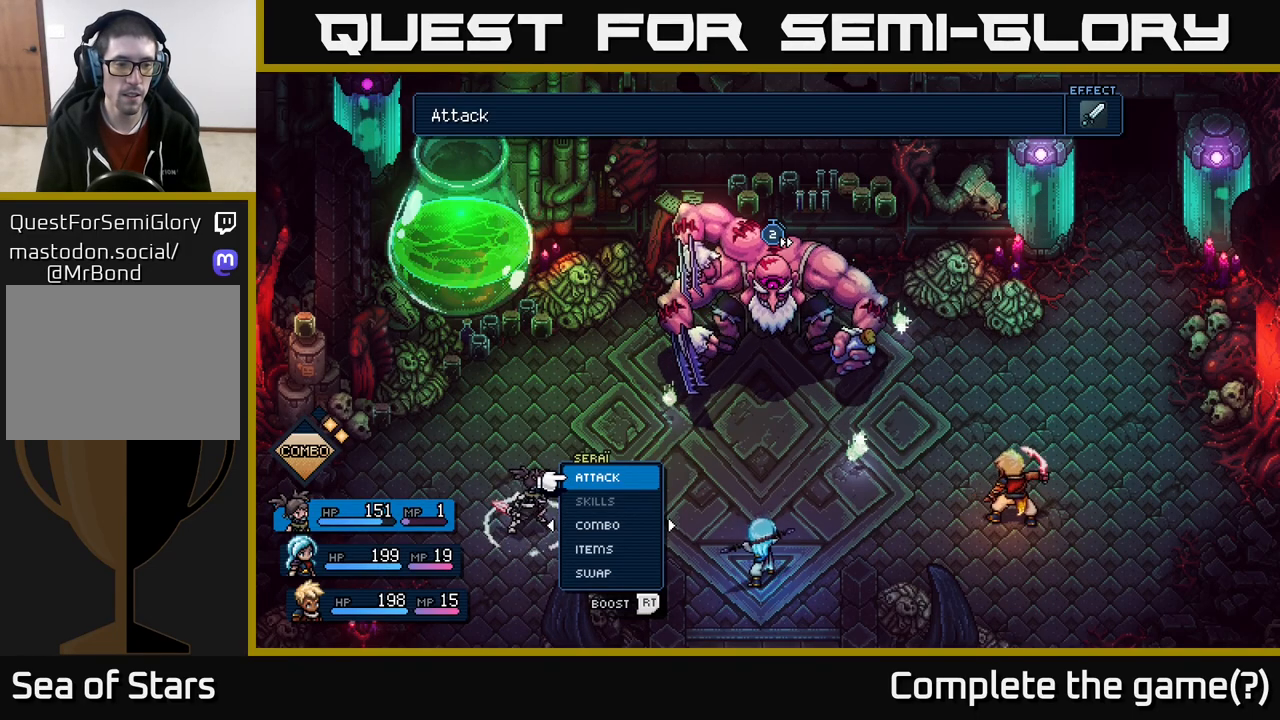
{"buttons": [], "left_stick": "center", "right_stick": "center", "events": []}
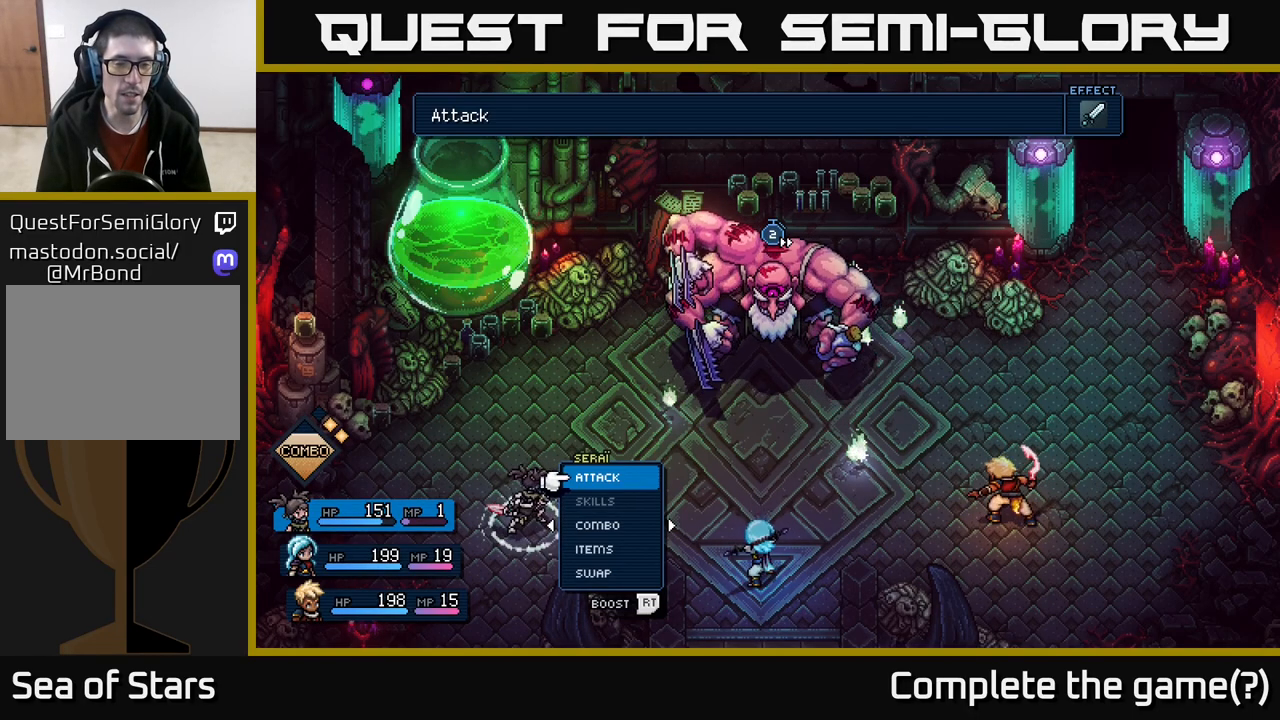
{"buttons": [], "left_stick": "center", "right_stick": "center", "events": []}
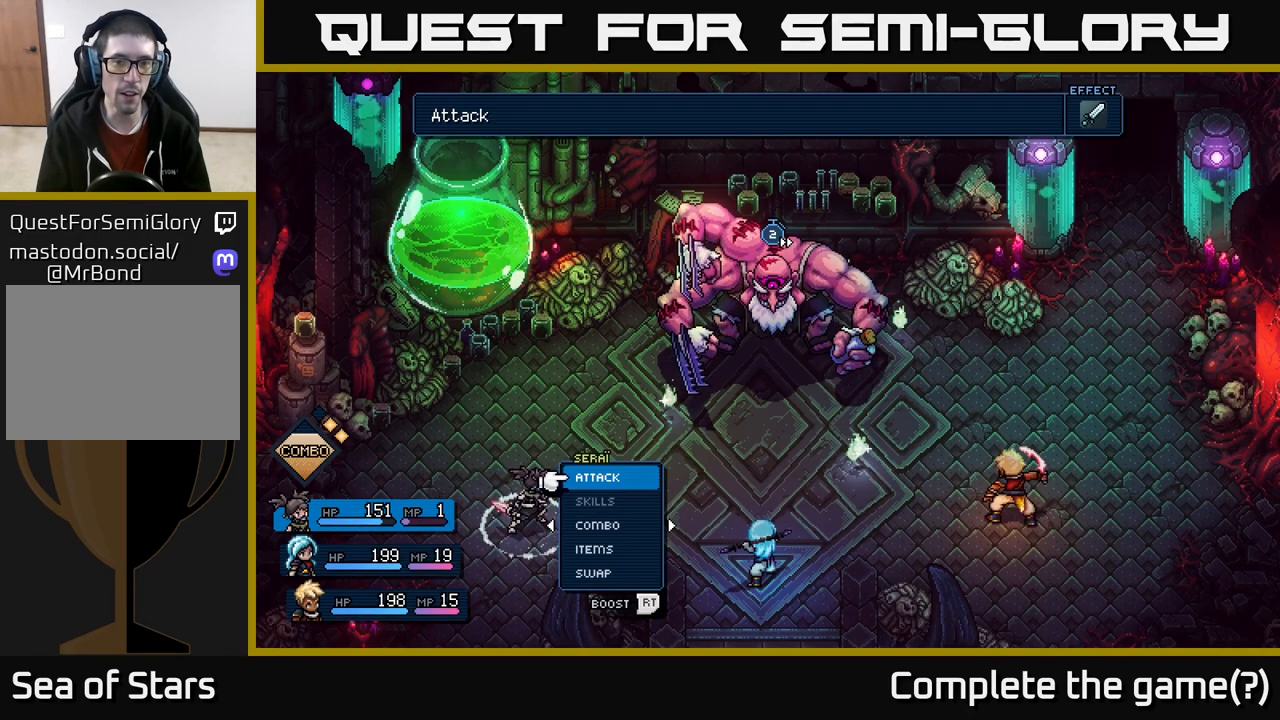
{"buttons": [], "left_stick": "center", "right_stick": "center", "events": []}
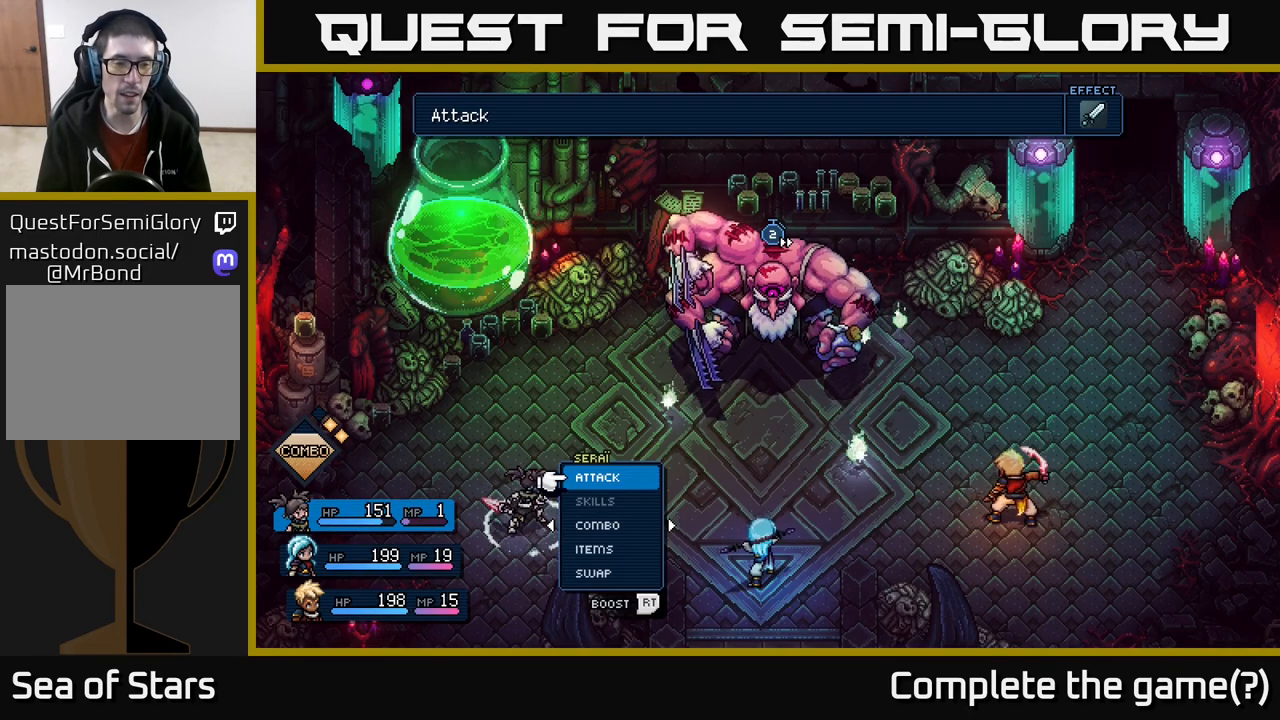
{"buttons": [], "left_stick": "center", "right_stick": "center", "events": []}
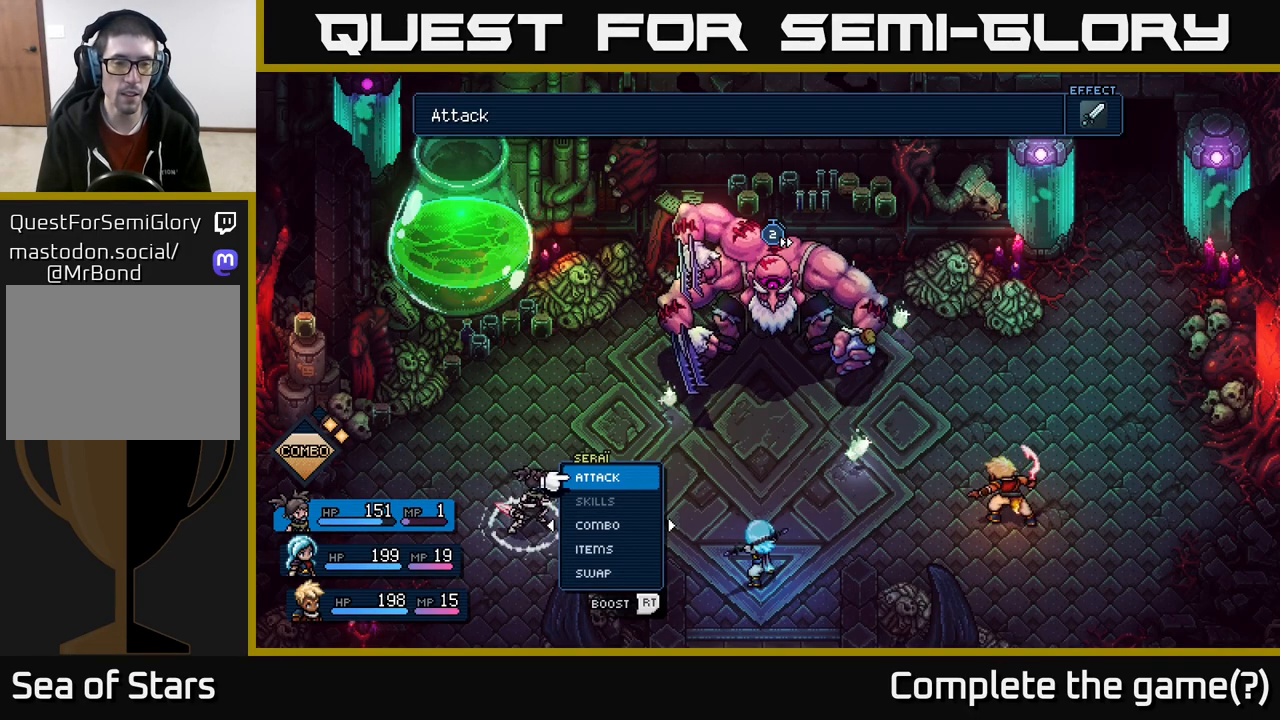
{"buttons": [], "left_stick": "center", "right_stick": "center", "events": []}
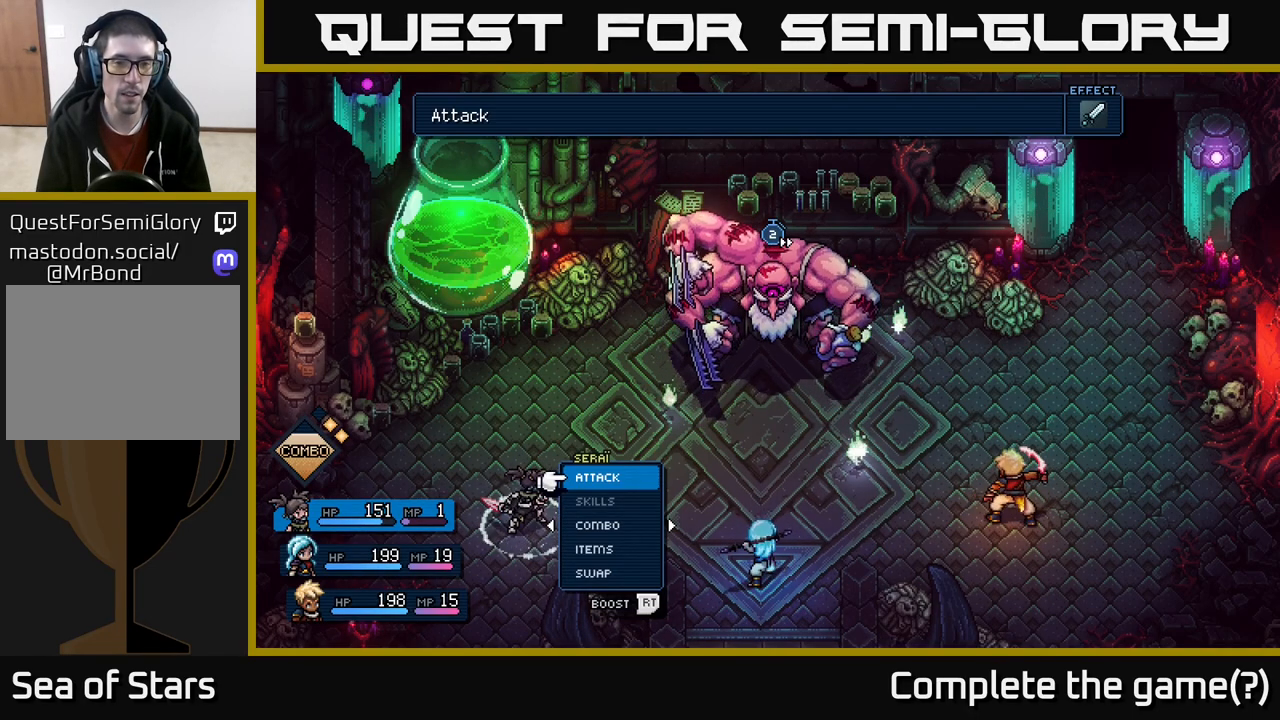
{"buttons": [], "left_stick": "center", "right_stick": "center", "events": []}
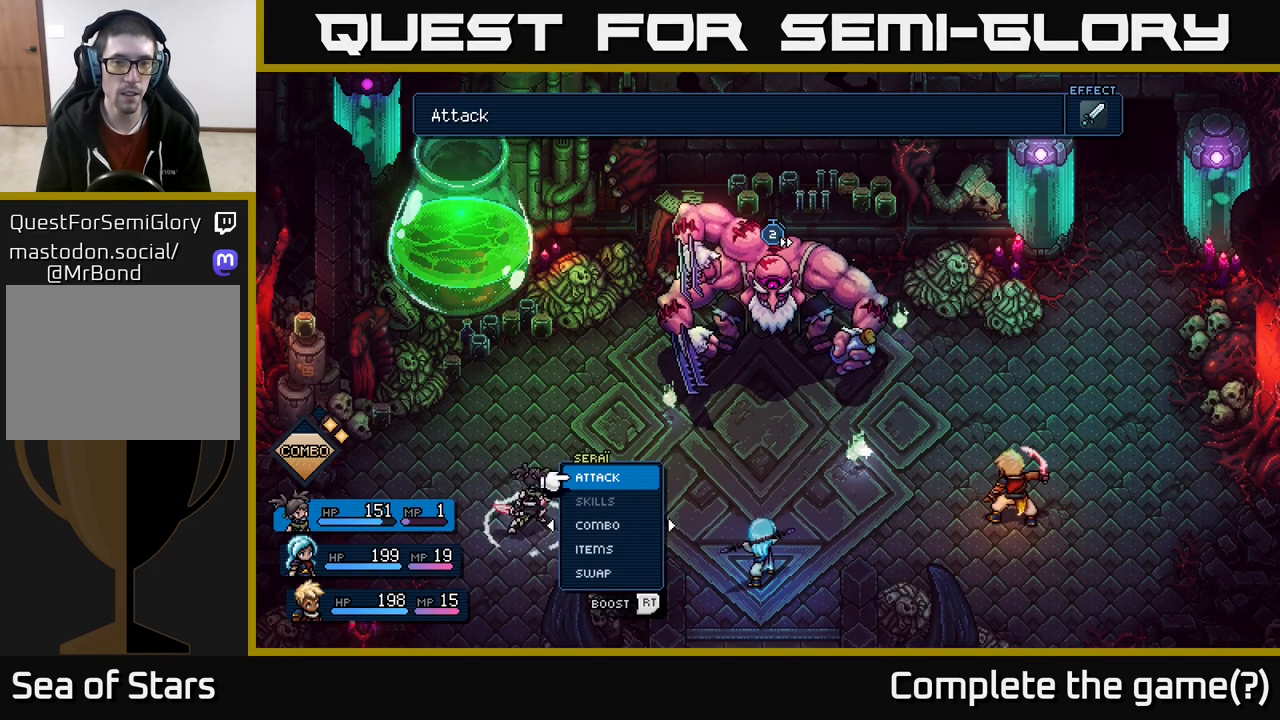
{"buttons": [], "left_stick": "center", "right_stick": "center", "events": []}
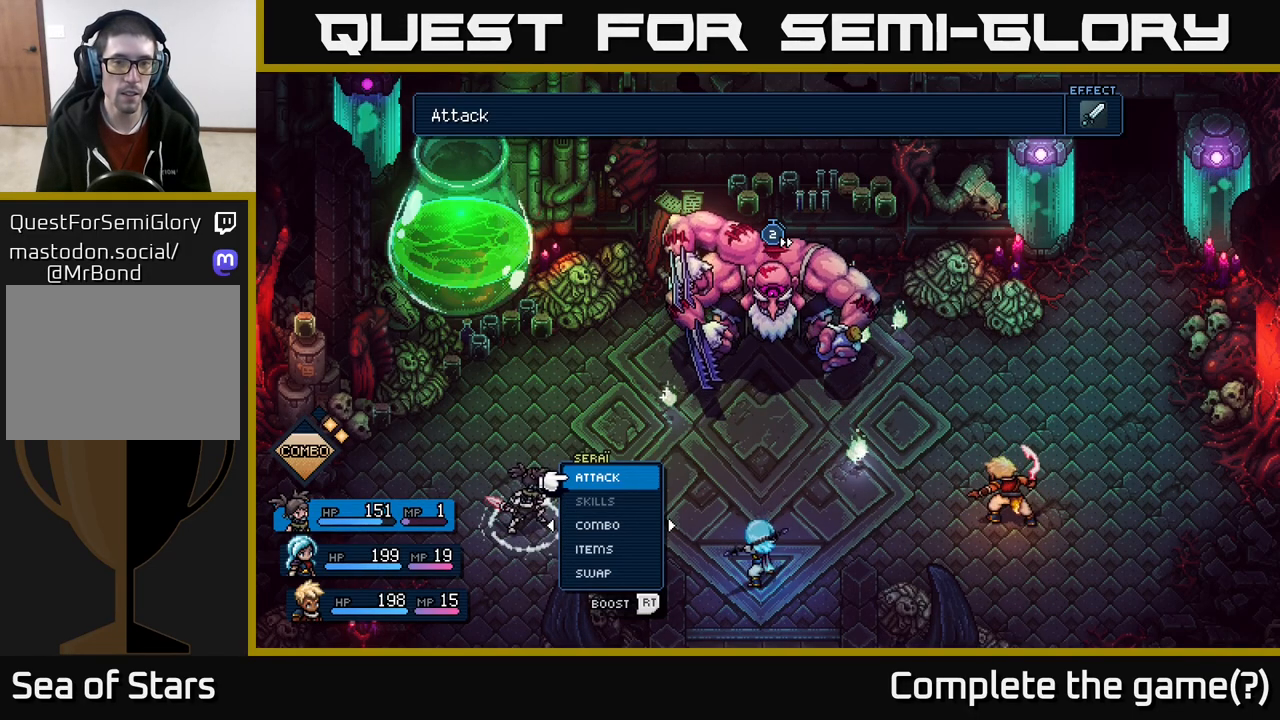
{"buttons": [], "left_stick": "center", "right_stick": "center", "events": [[333, "A", "down"], [417, "A", "up"]]}
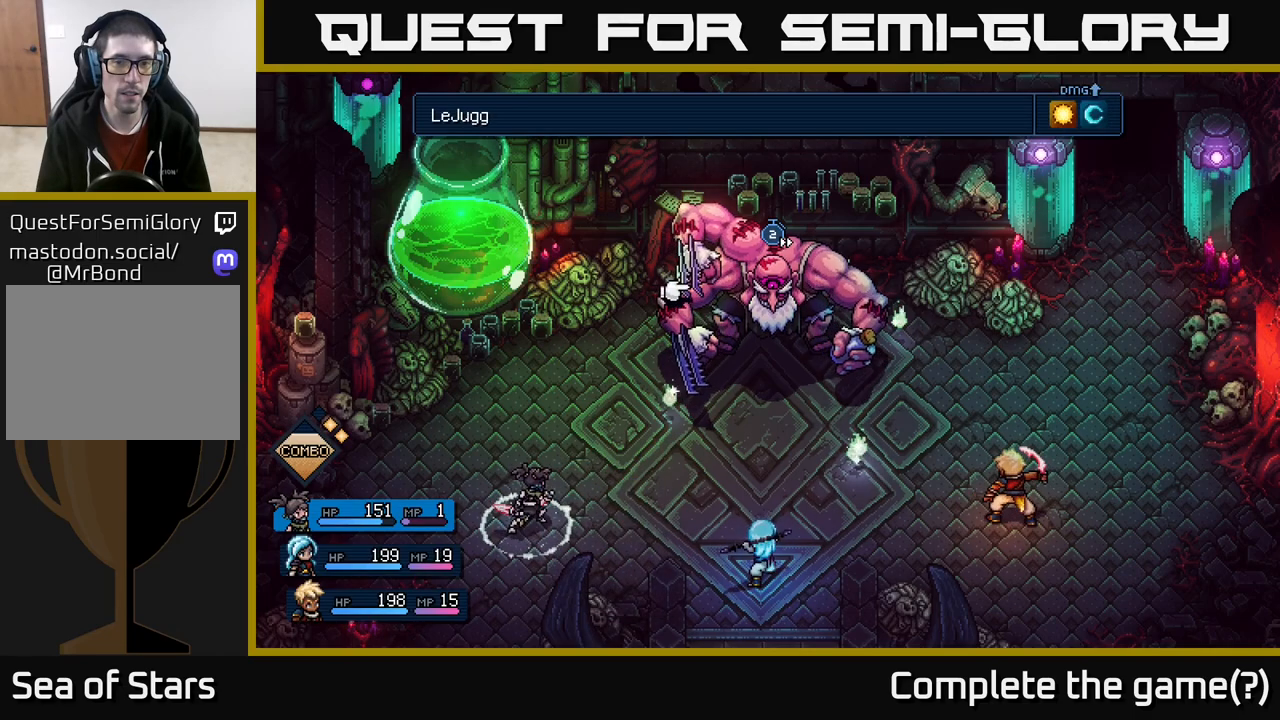
{"buttons": [], "left_stick": "center", "right_stick": "center", "events": []}
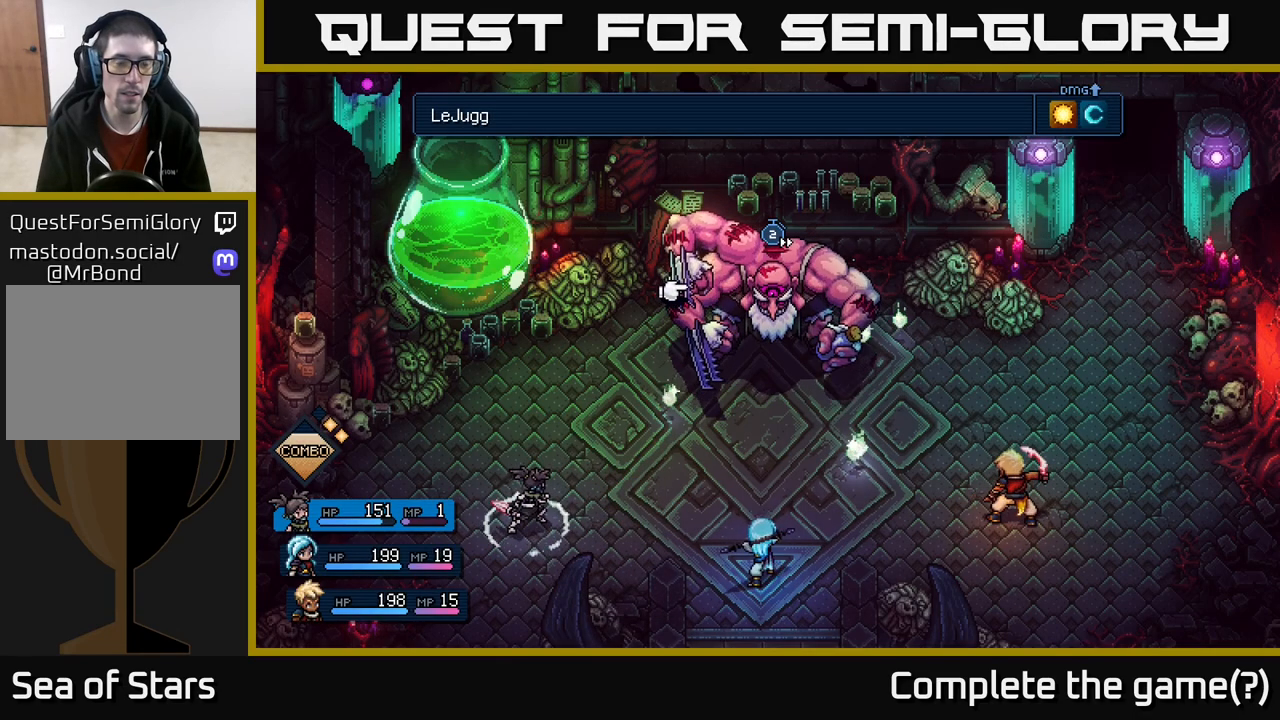
{"buttons": ["A"], "left_stick": "center", "right_stick": "center", "events": [[483, "A", "down"]]}
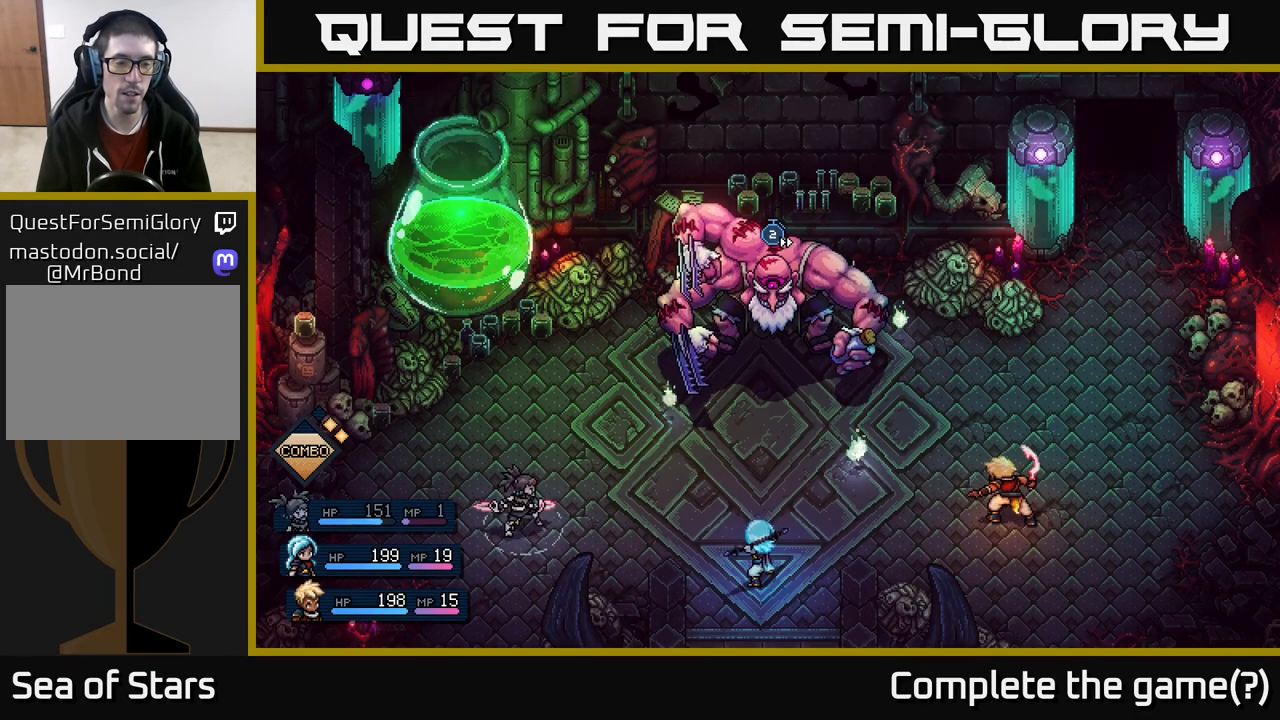
{"buttons": [], "left_stick": "center", "right_stick": "center", "events": [[50, "A", "up"]]}
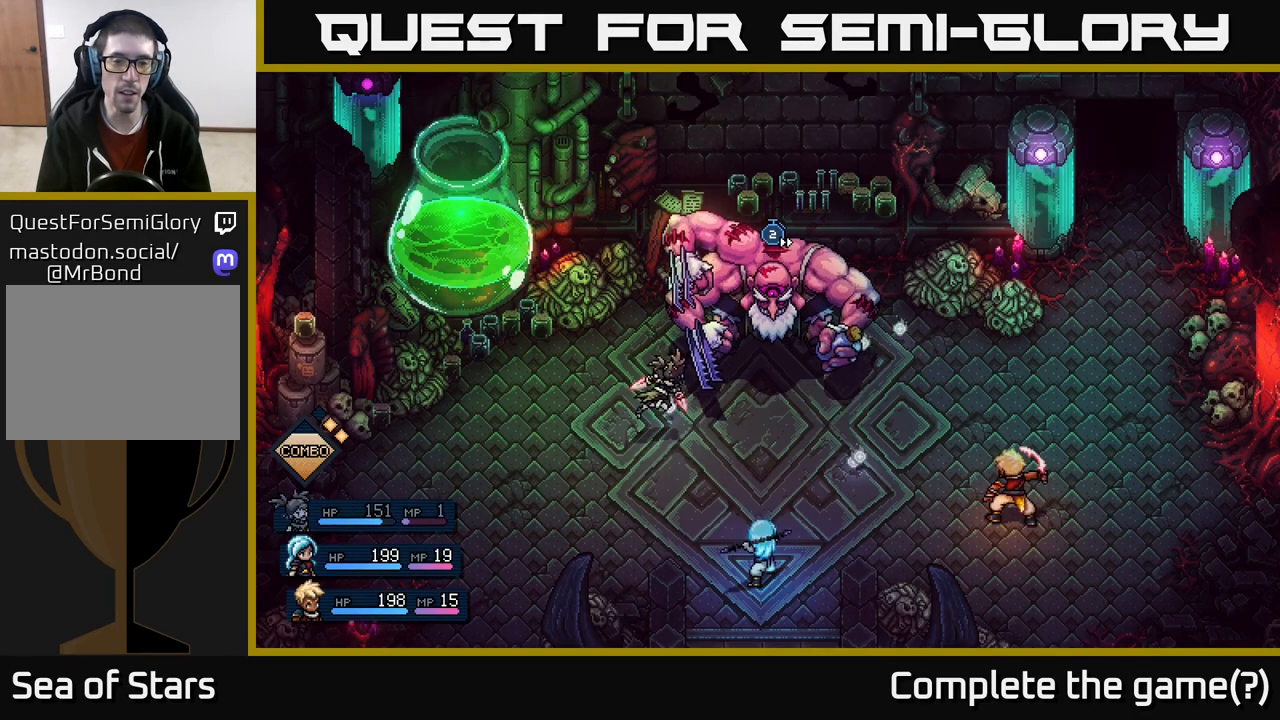
{"buttons": [], "left_stick": "center", "right_stick": "center", "events": []}
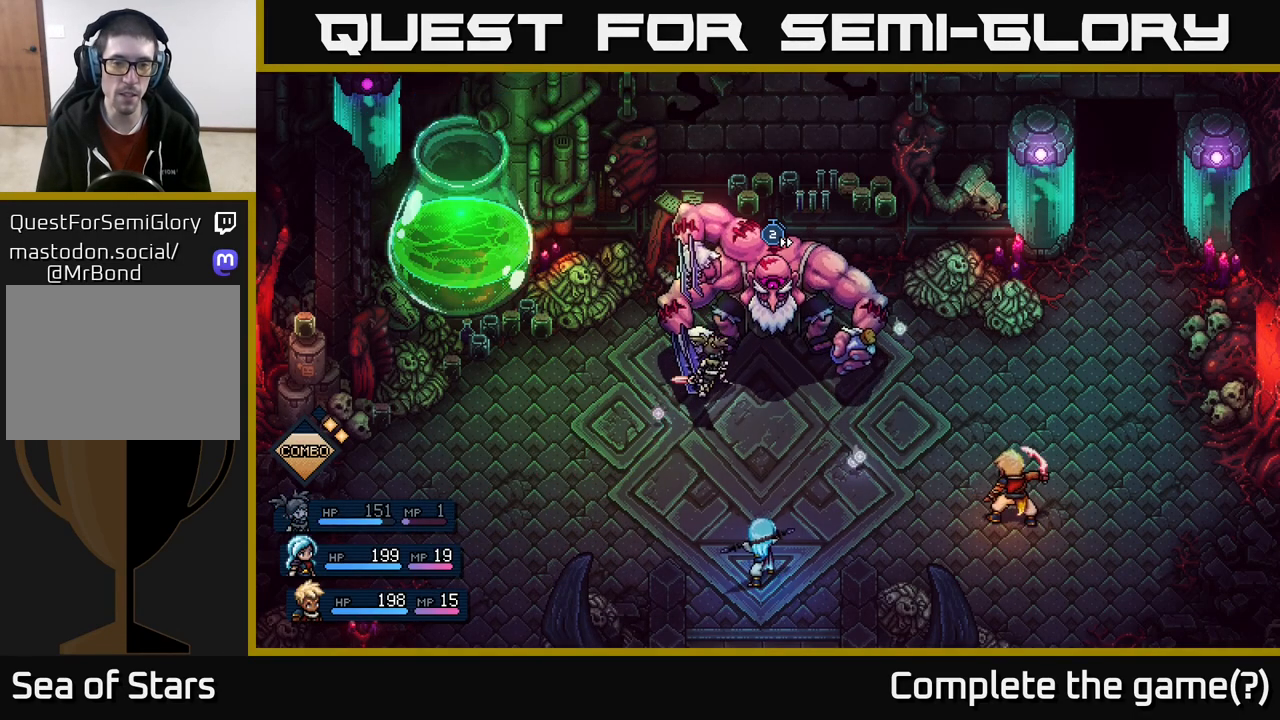
{"buttons": [], "left_stick": "center", "right_stick": "center", "events": [[267, "A", "down"], [483, "A", "up"]]}
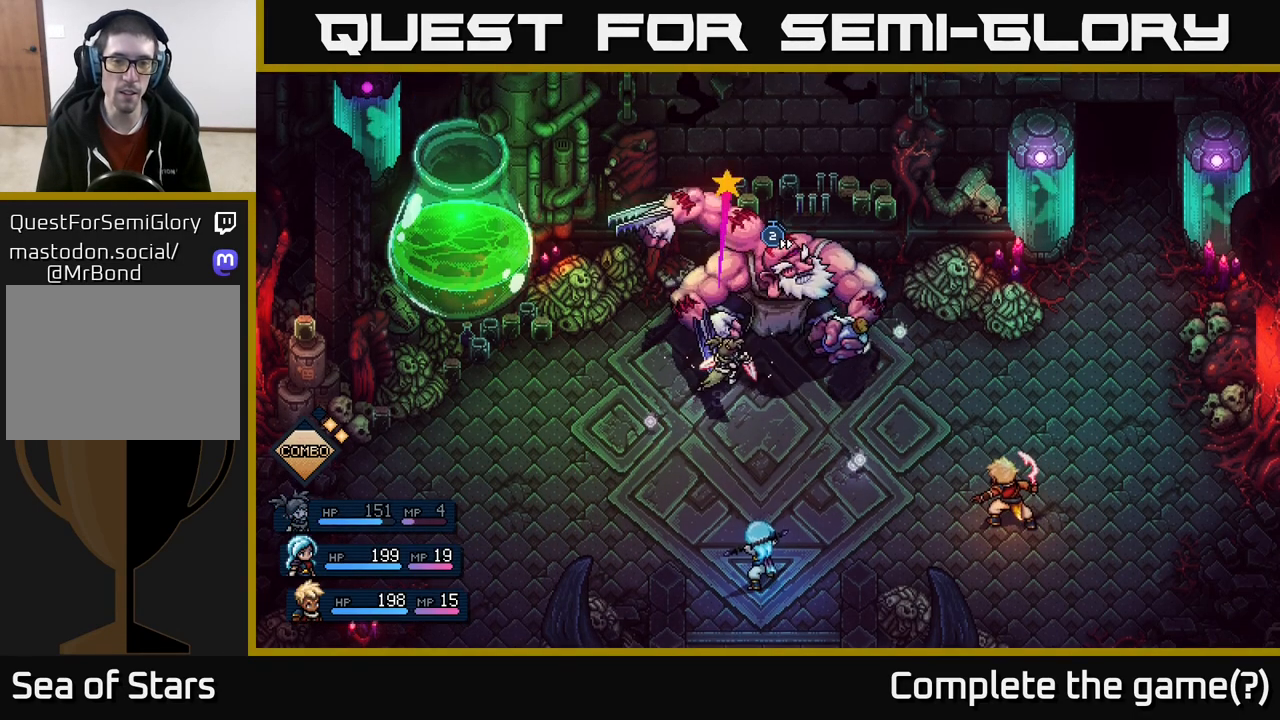
{"buttons": [], "left_stick": "center", "right_stick": "center", "events": [[83, "A", "down"], [183, "A", "up"]]}
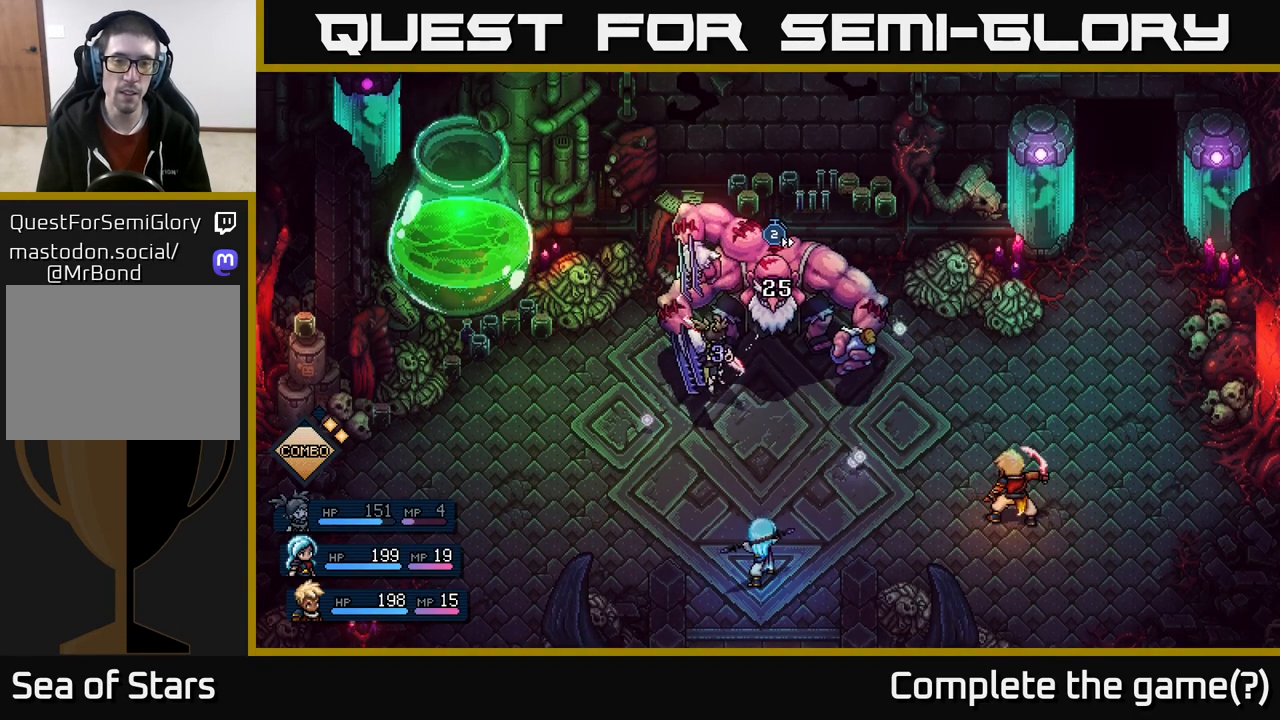
{"buttons": [], "left_stick": "center", "right_stick": "center", "events": []}
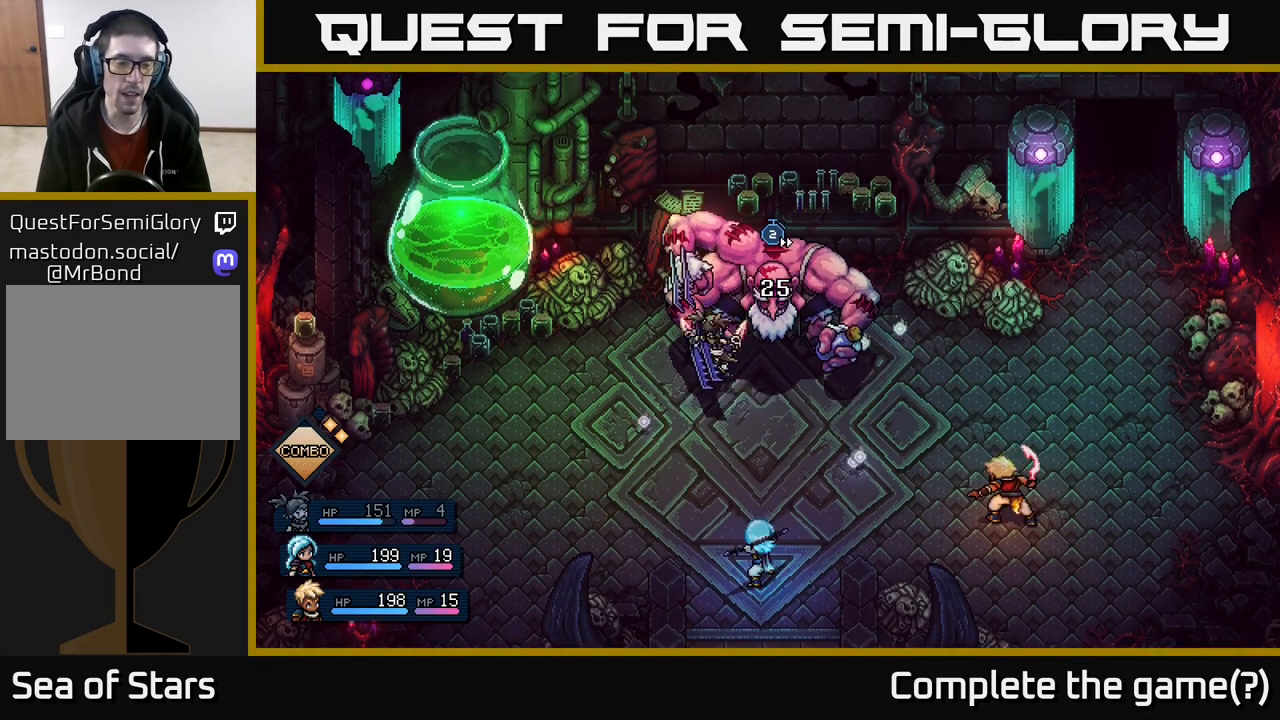
{"buttons": [], "left_stick": "center", "right_stick": "center", "events": []}
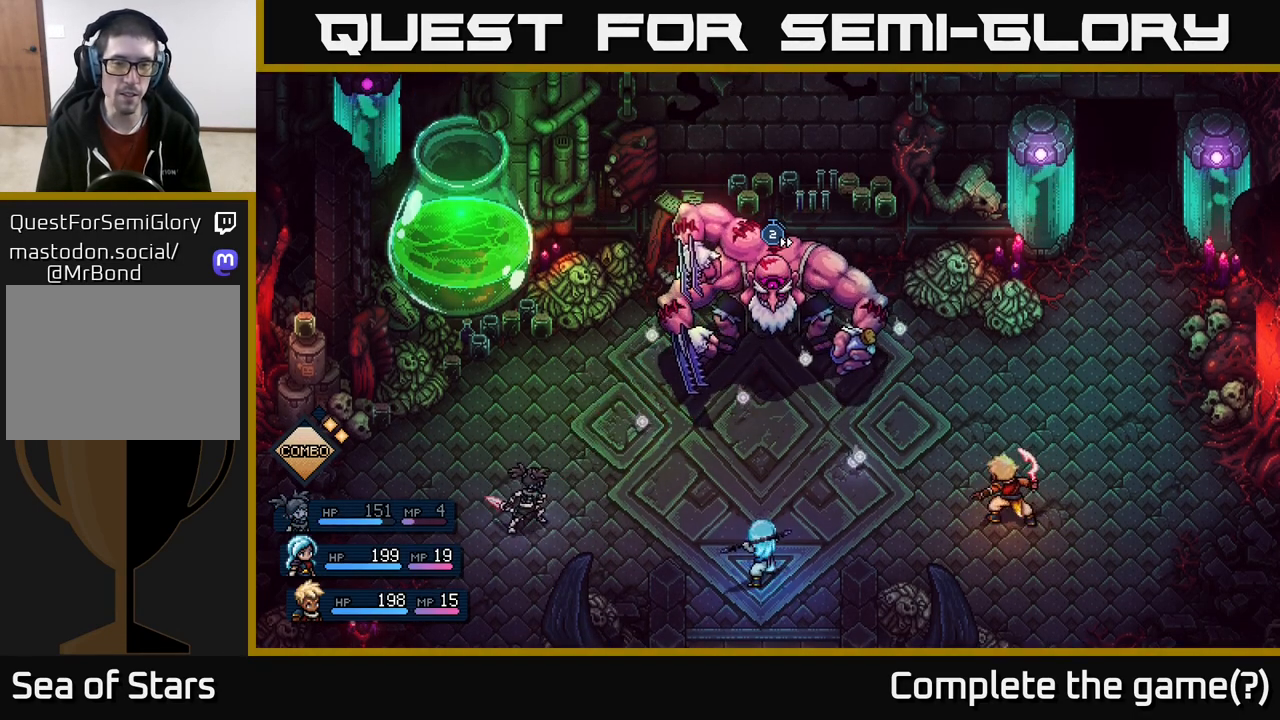
{"buttons": [], "left_stick": "right", "right_stick": "center", "events": [[333, "left_stick", "right"]]}
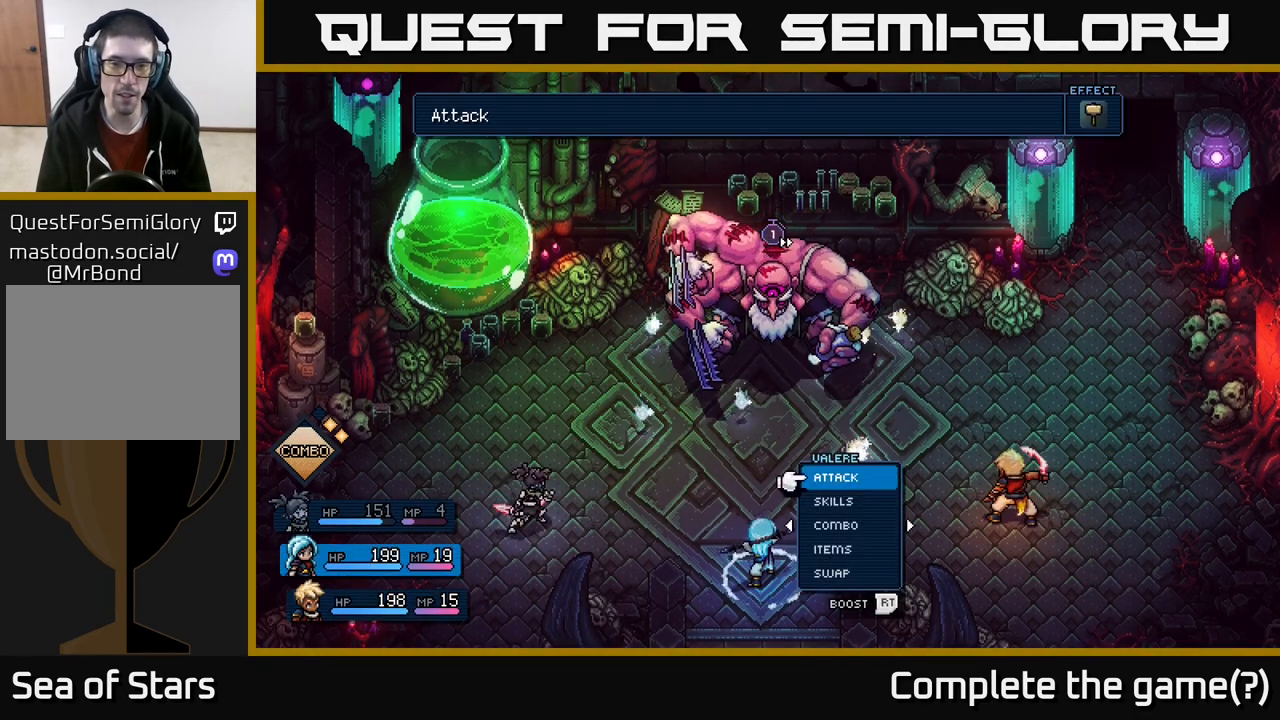
{"buttons": [], "left_stick": "up", "right_stick": "center", "events": [[17, "left_stick", "center"], [200, "left_stick", "left"], [350, "left_stick", "center"], [467, "left_stick", "up"]]}
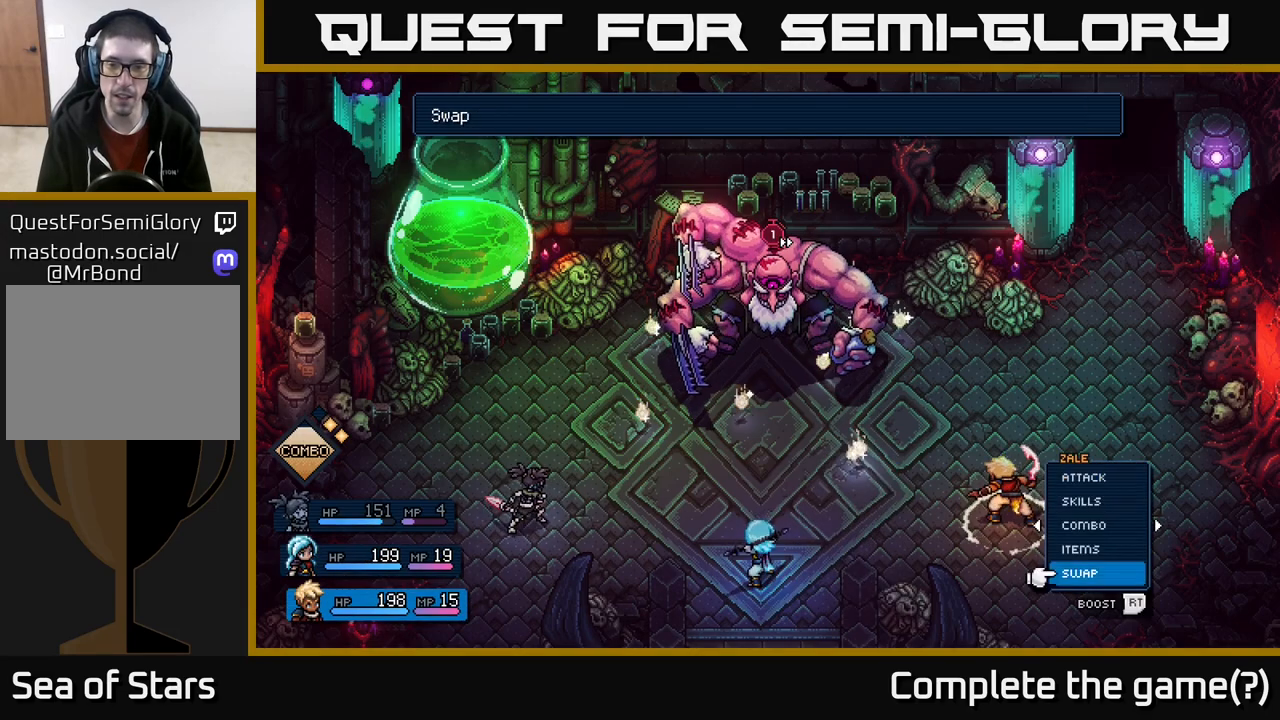
{"buttons": [], "left_stick": "right", "right_stick": "center", "events": [[100, "left_stick", "center"], [117, "A", "down"], [183, "A", "up"], [250, "left_stick", "right"], [400, "left_stick", "center"], [500, "left_stick", "right"]]}
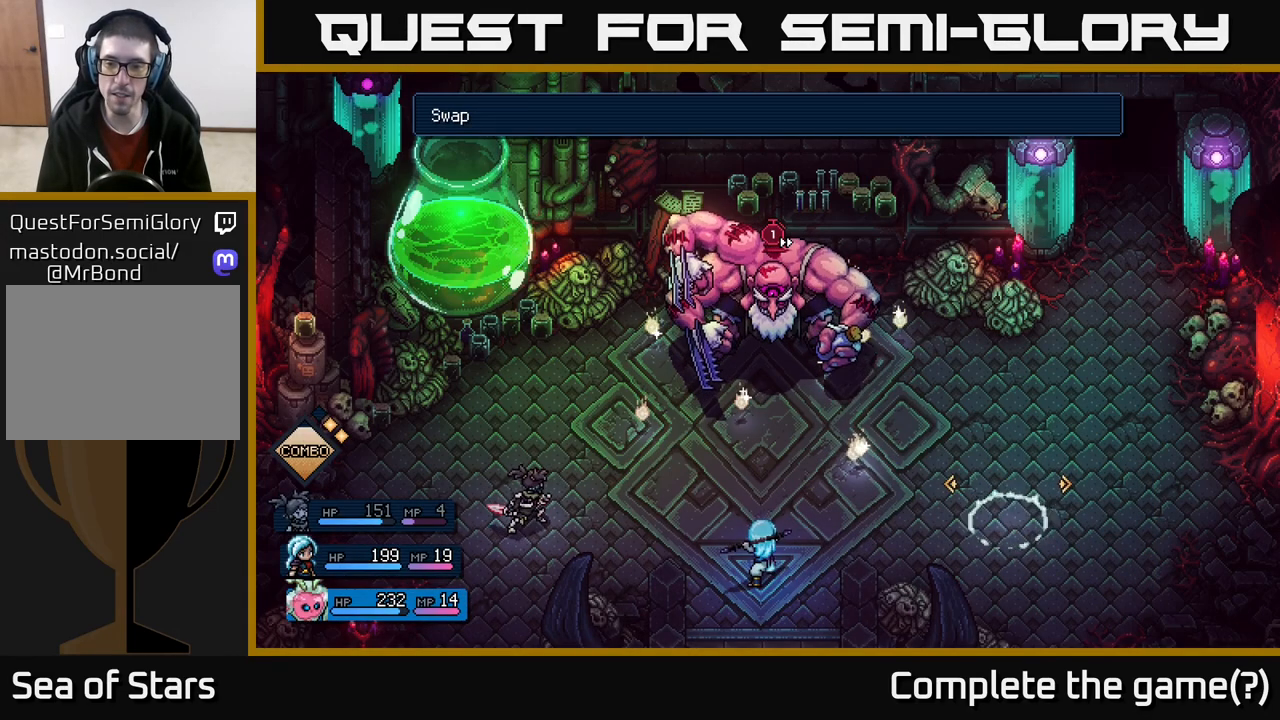
{"buttons": [], "left_stick": "center", "right_stick": "center", "events": [[167, "left_stick", "center"], [400, "A", "down"], [450, "A", "up"]]}